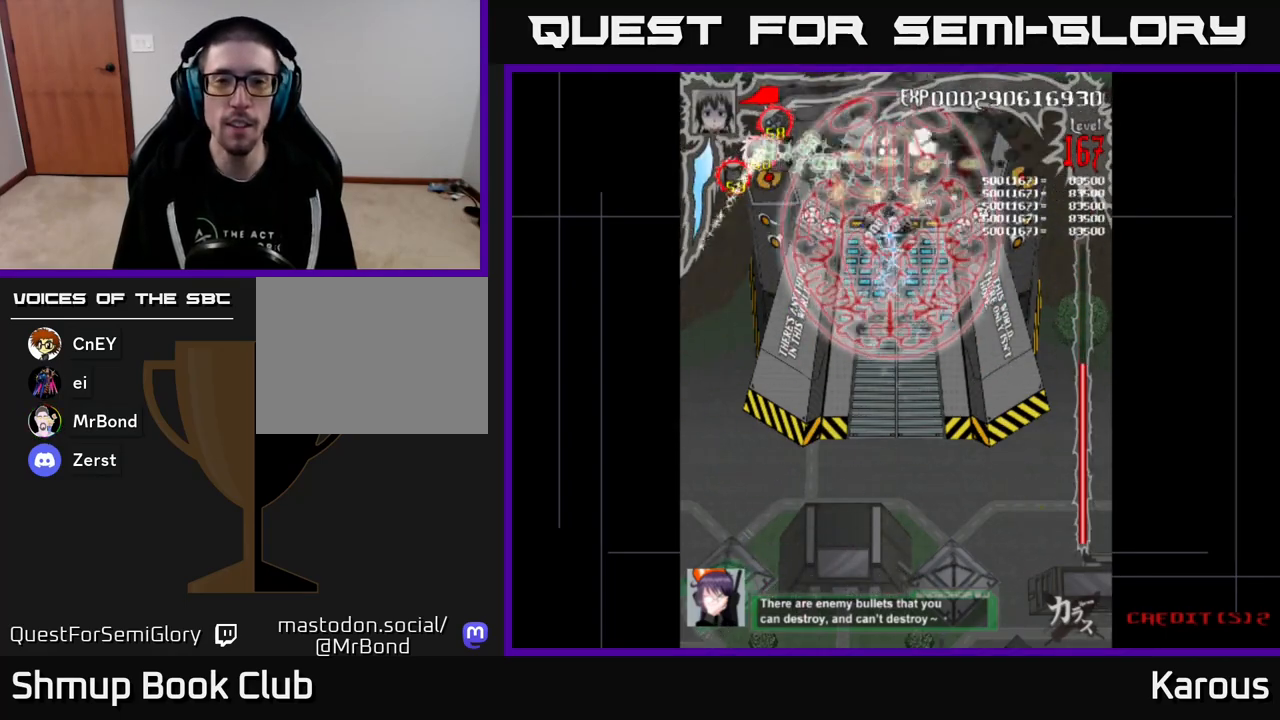
Gameplay with a controller (Xbox layout); each line is a JSON object with the inputs held at the frame after it. "events" lists button and stick changes between this image and that frame as [ms after this image, input, new state], when the widget could be followed in between. Not read: left_stick right_stick.
{"buttons": ["B"], "events": []}
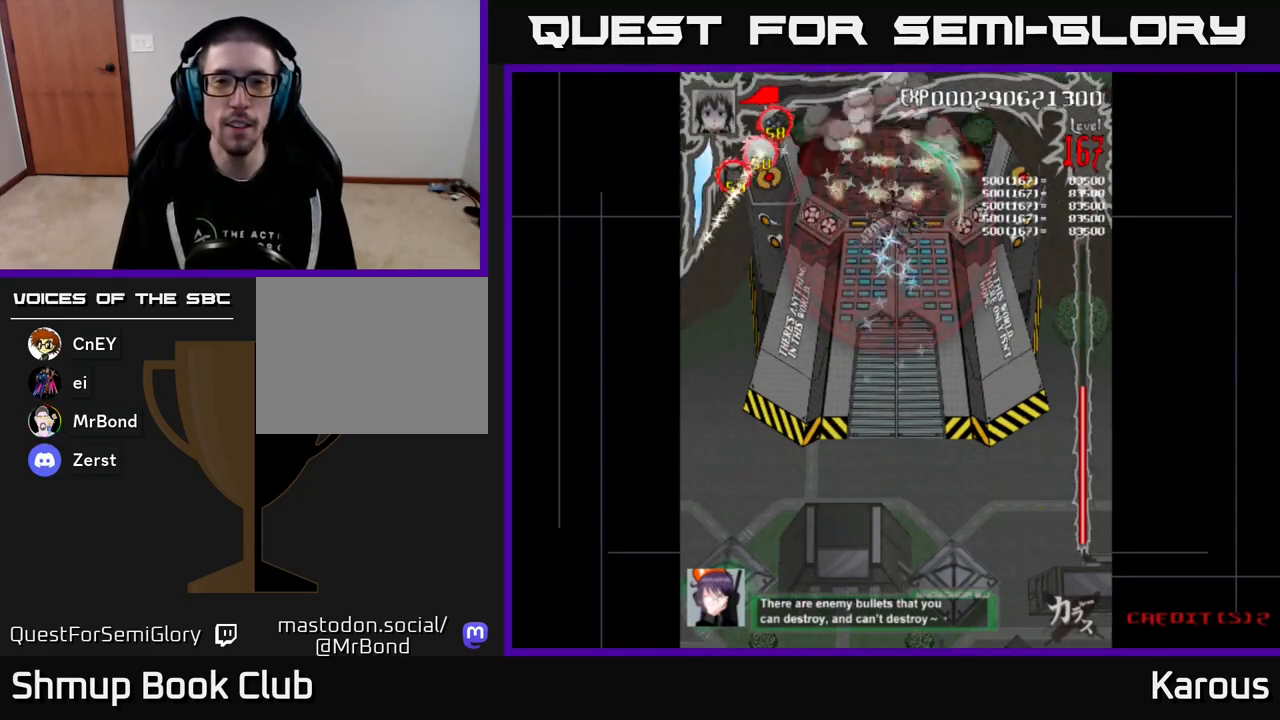
{"buttons": ["A", "DPAD_DOWN"], "events": [[467, "DPAD_DOWN", "down"], [500, "A", "down"], [500, "B", "up"]]}
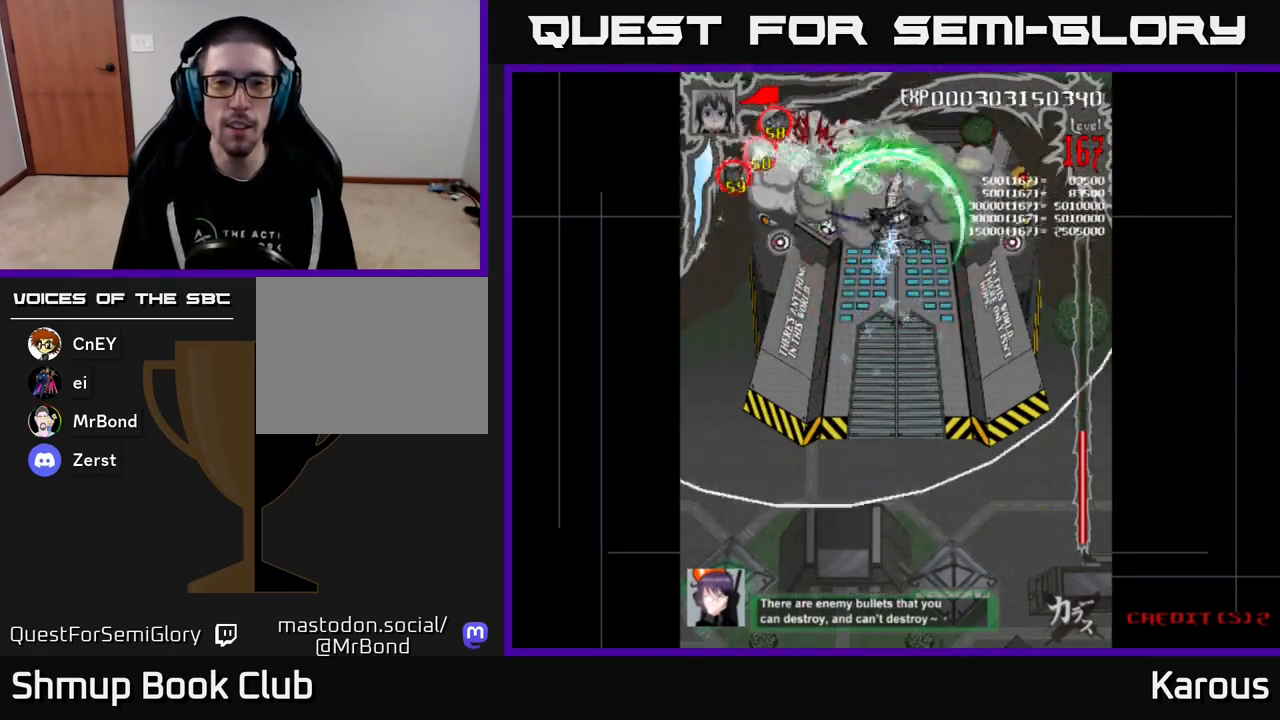
{"buttons": ["A", "DPAD_DOWN"], "events": []}
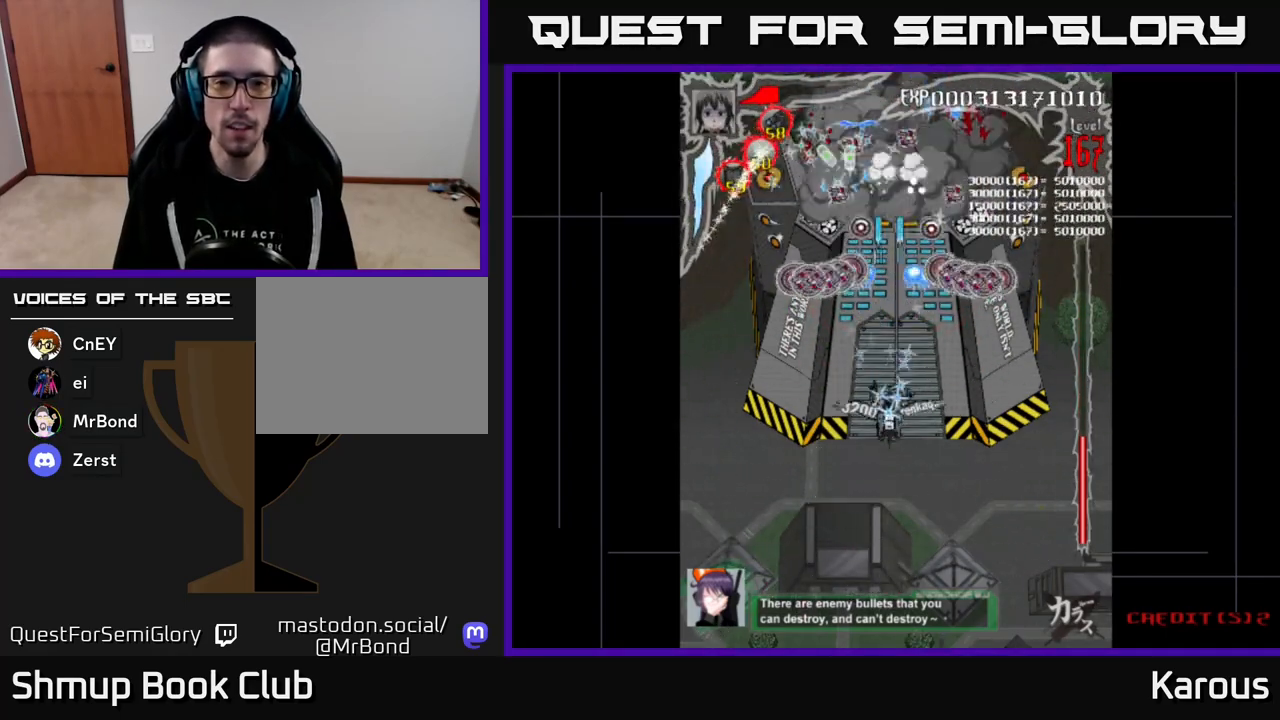
{"buttons": ["B", "DPAD_UP"], "events": [[200, "DPAD_DOWN", "up"], [233, "A", "up"], [233, "DPAD_UP", "down"], [233, "X", "down"], [333, "X", "up"], [383, "B", "down"]]}
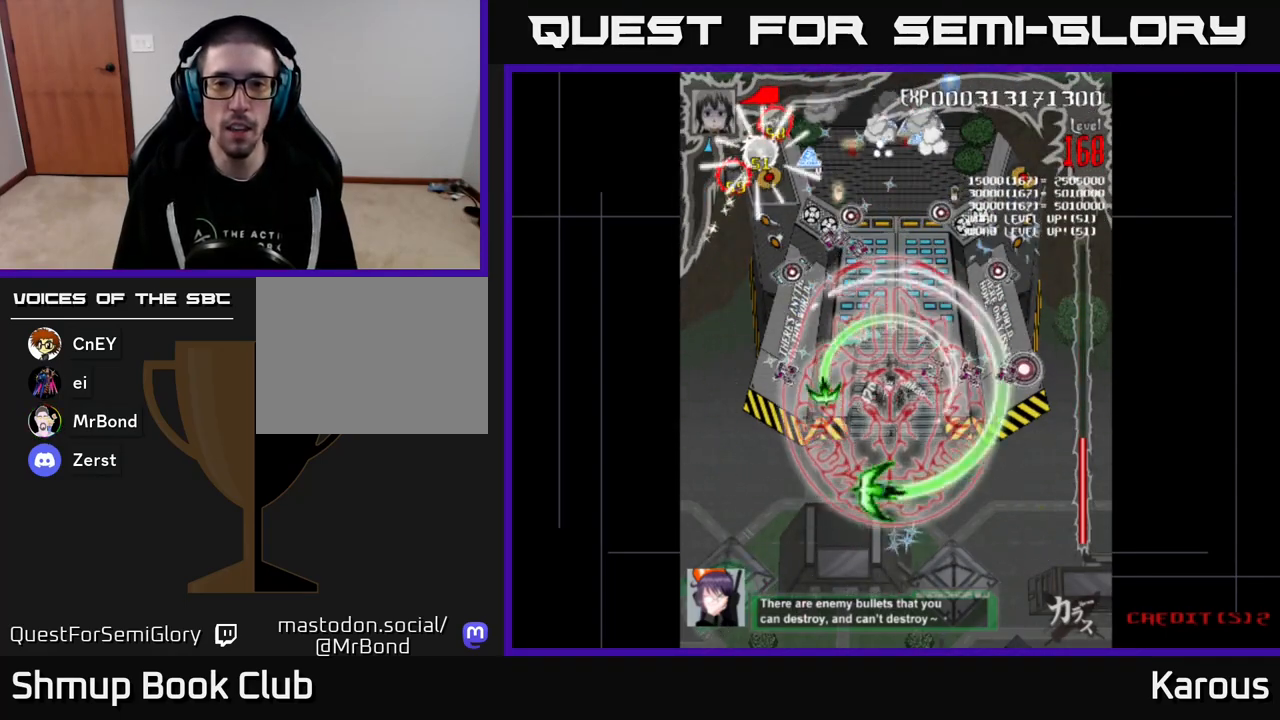
{"buttons": ["B", "DPAD_UP"], "events": []}
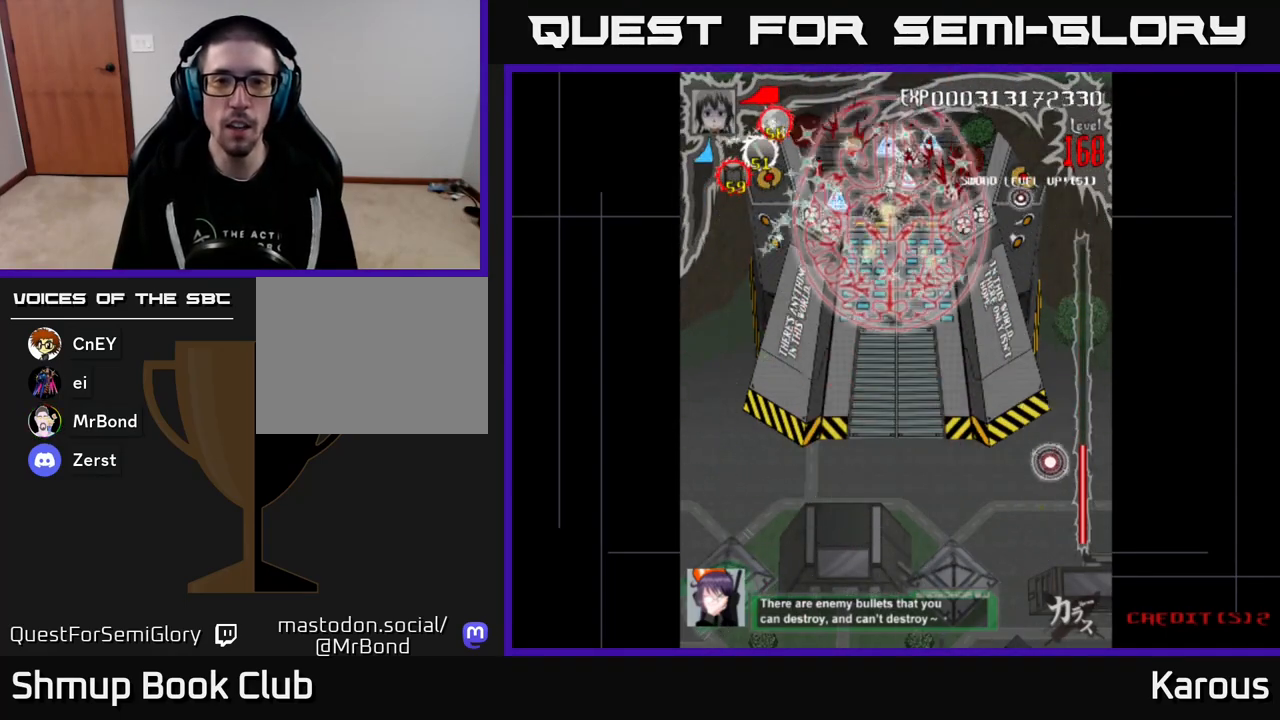
{"buttons": ["B", "DPAD_RIGHT"], "events": [[67, "DPAD_LEFT", "down"], [117, "DPAD_UP", "up"], [250, "DPAD_DOWN", "down"], [250, "DPAD_LEFT", "up"], [283, "DPAD_RIGHT", "down"], [317, "DPAD_DOWN", "up"]]}
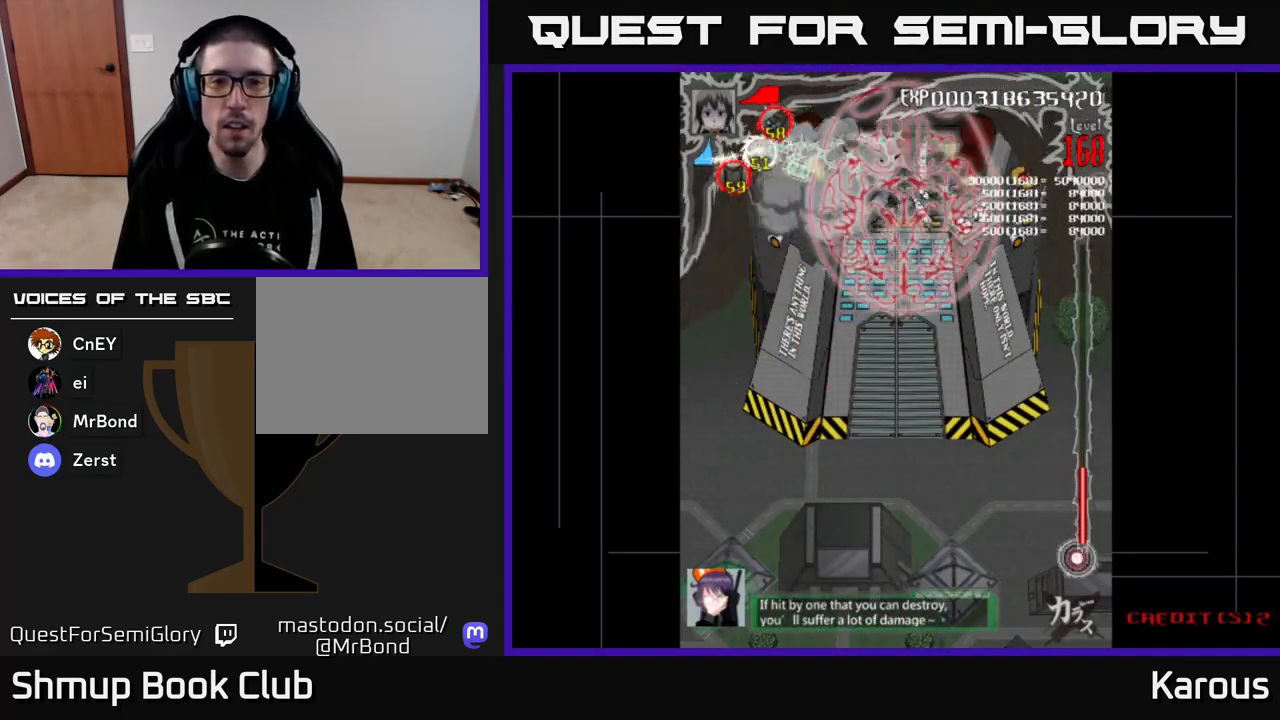
{"buttons": ["B", "DPAD_LEFT"], "events": [[233, "DPAD_RIGHT", "up"], [250, "DPAD_LEFT", "down"]]}
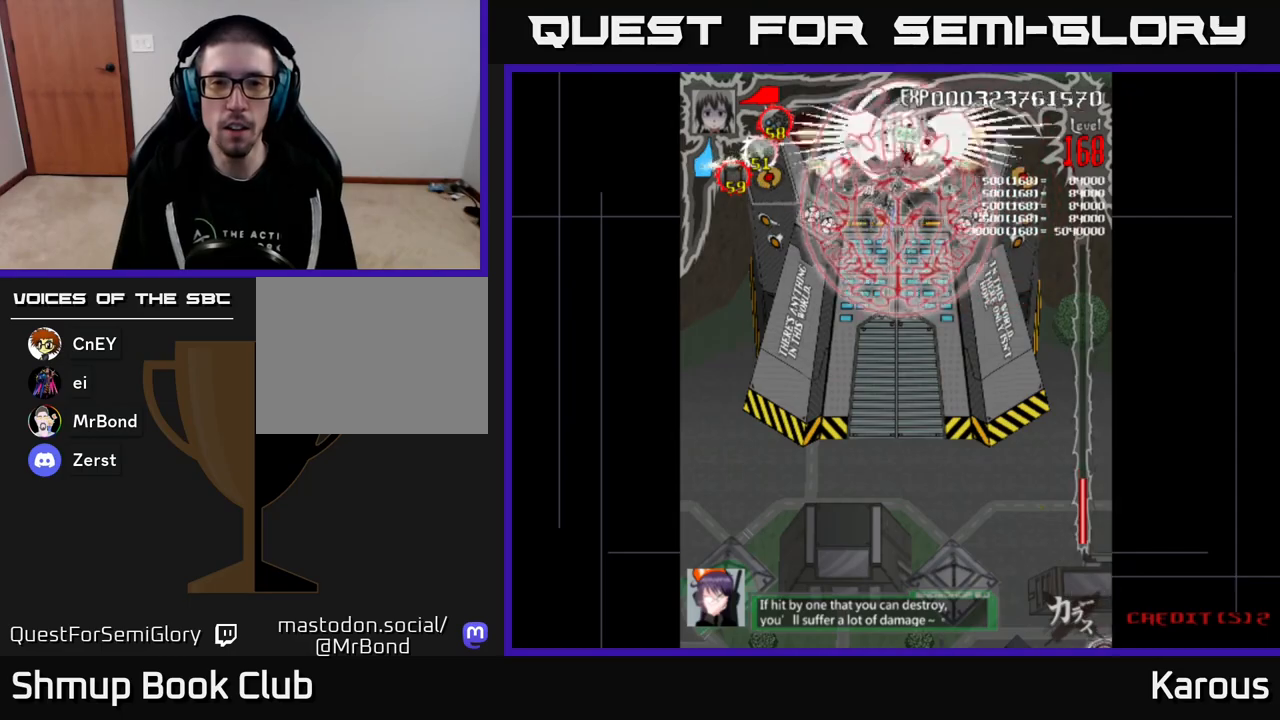
{"buttons": ["B", "DPAD_RIGHT"], "events": [[217, "DPAD_LEFT", "up"], [233, "DPAD_RIGHT", "down"]]}
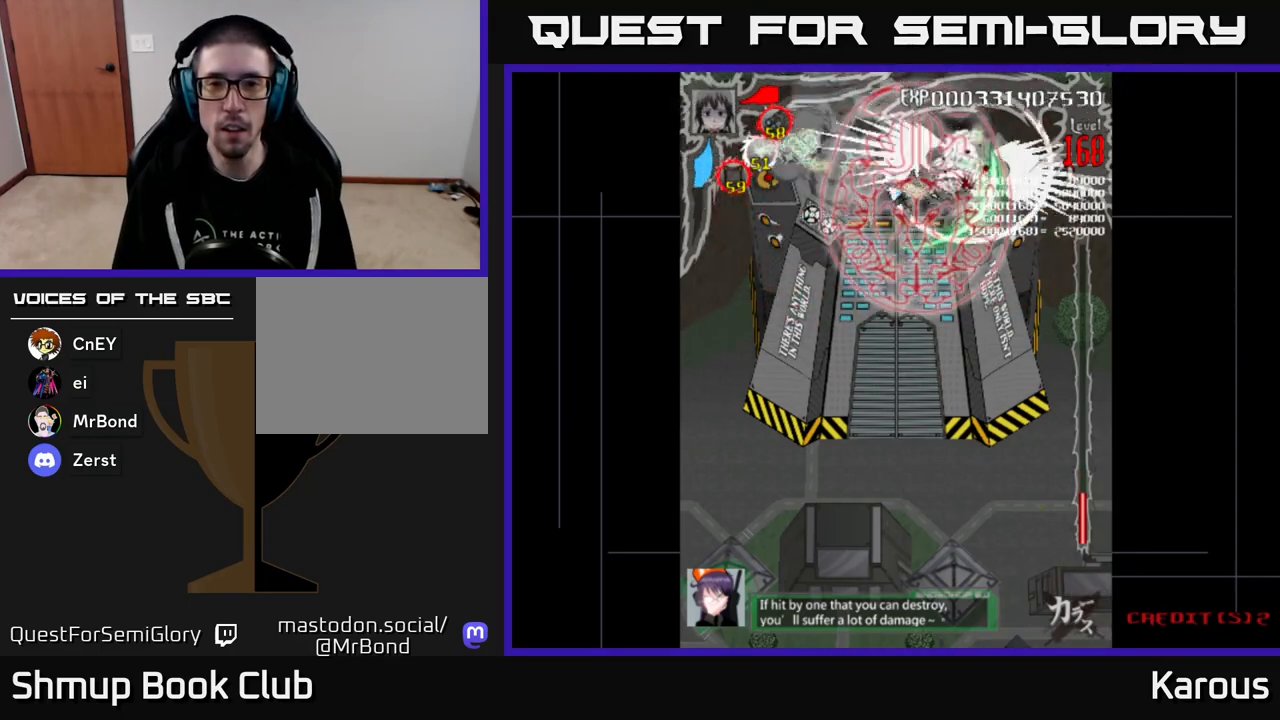
{"buttons": ["A", "DPAD_DOWN", "DPAD_LEFT"], "events": [[133, "DPAD_RIGHT", "up"], [167, "DPAD_LEFT", "down"], [250, "DPAD_DOWN", "down"], [317, "DPAD_LEFT", "up"], [350, "A", "down"], [350, "B", "up"], [483, "DPAD_LEFT", "down"]]}
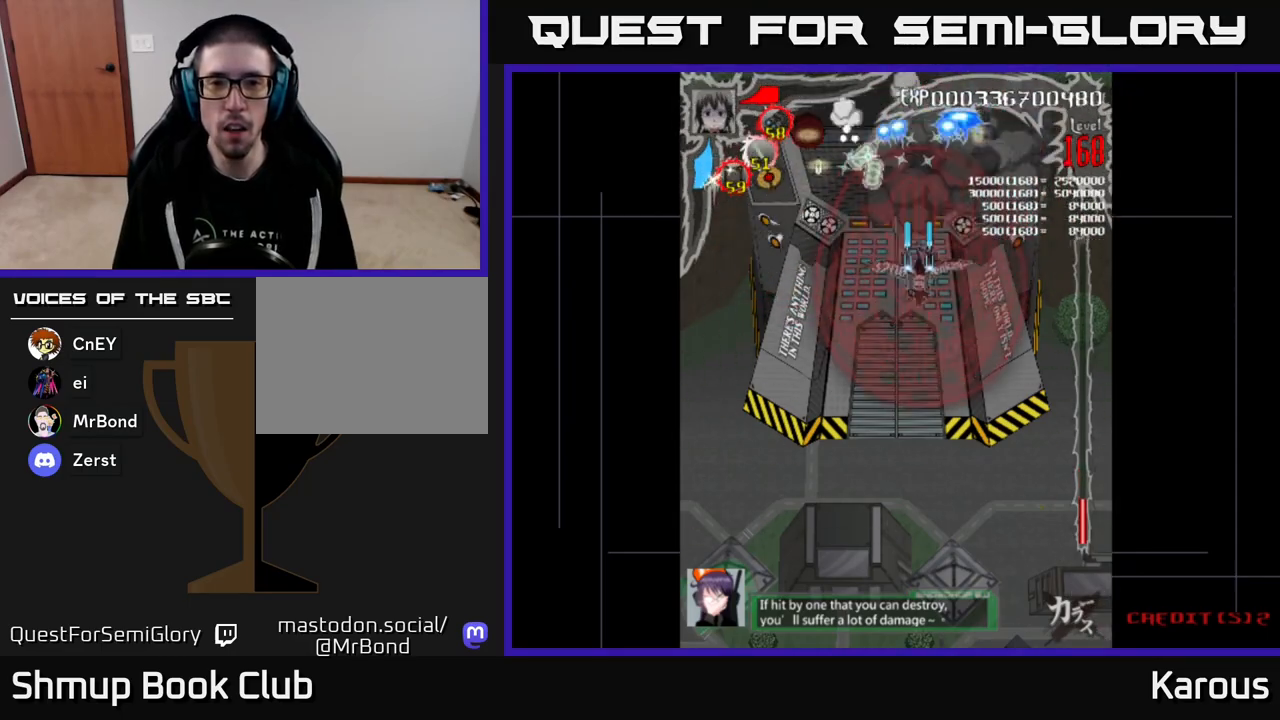
{"buttons": ["A", "DPAD_DOWN"], "events": [[17, "DPAD_LEFT", "up"], [317, "DPAD_LEFT", "down"], [450, "DPAD_LEFT", "up"]]}
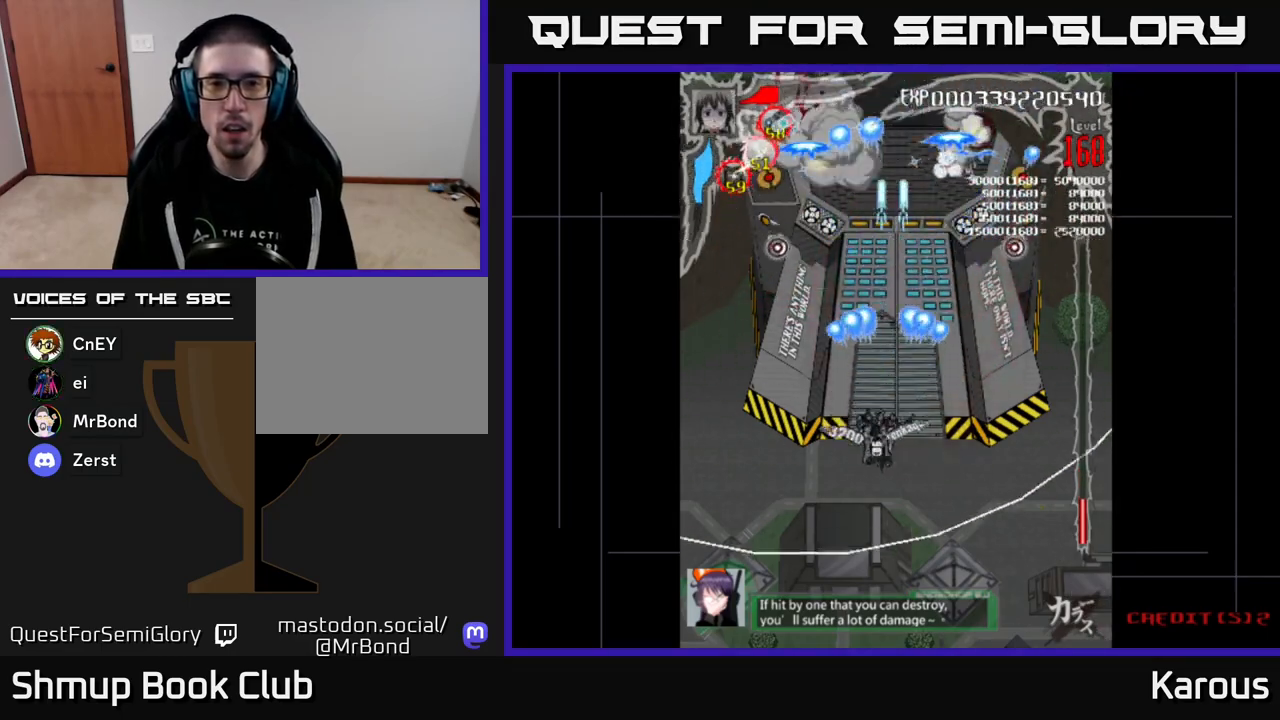
{"buttons": ["A", "DPAD_DOWN", "DPAD_LEFT"], "events": [[17, "DPAD_RIGHT", "down"], [83, "DPAD_RIGHT", "up"], [233, "DPAD_RIGHT", "down"], [300, "DPAD_RIGHT", "up"], [500, "DPAD_LEFT", "down"]]}
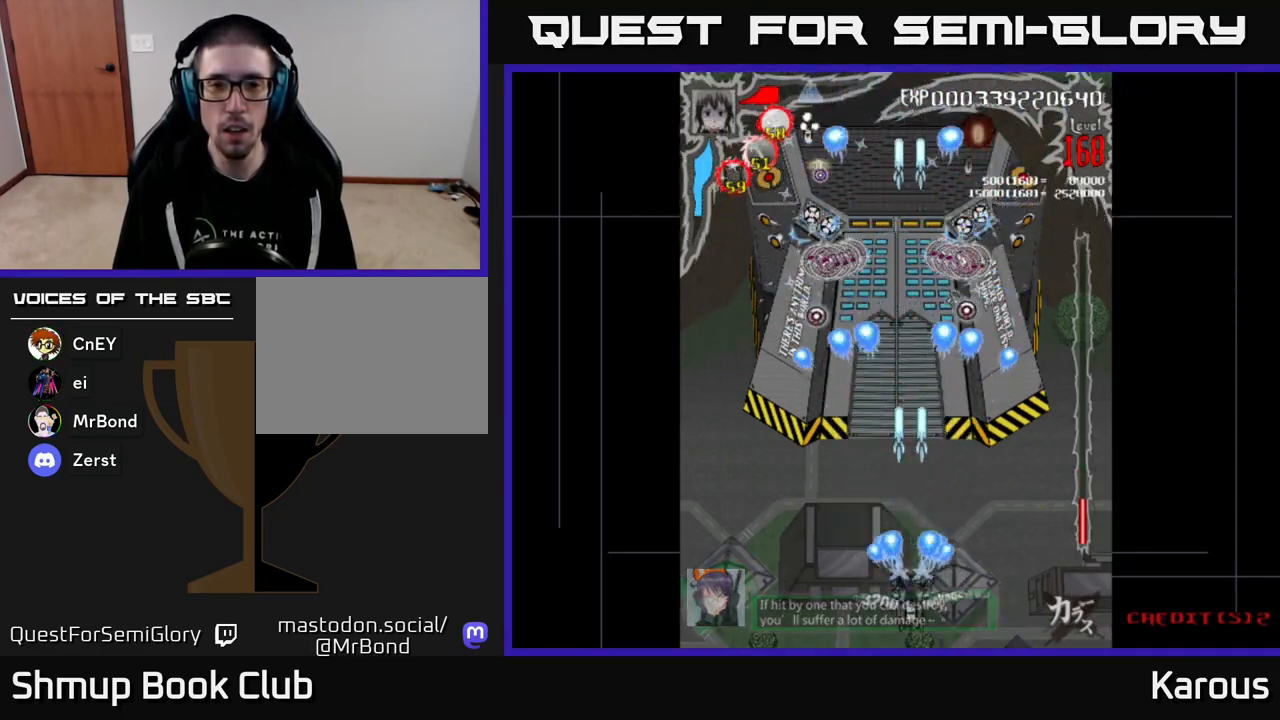
{"buttons": [], "events": [[67, "DPAD_LEFT", "up"], [233, "DPAD_DOWN", "up"], [300, "A", "up"]]}
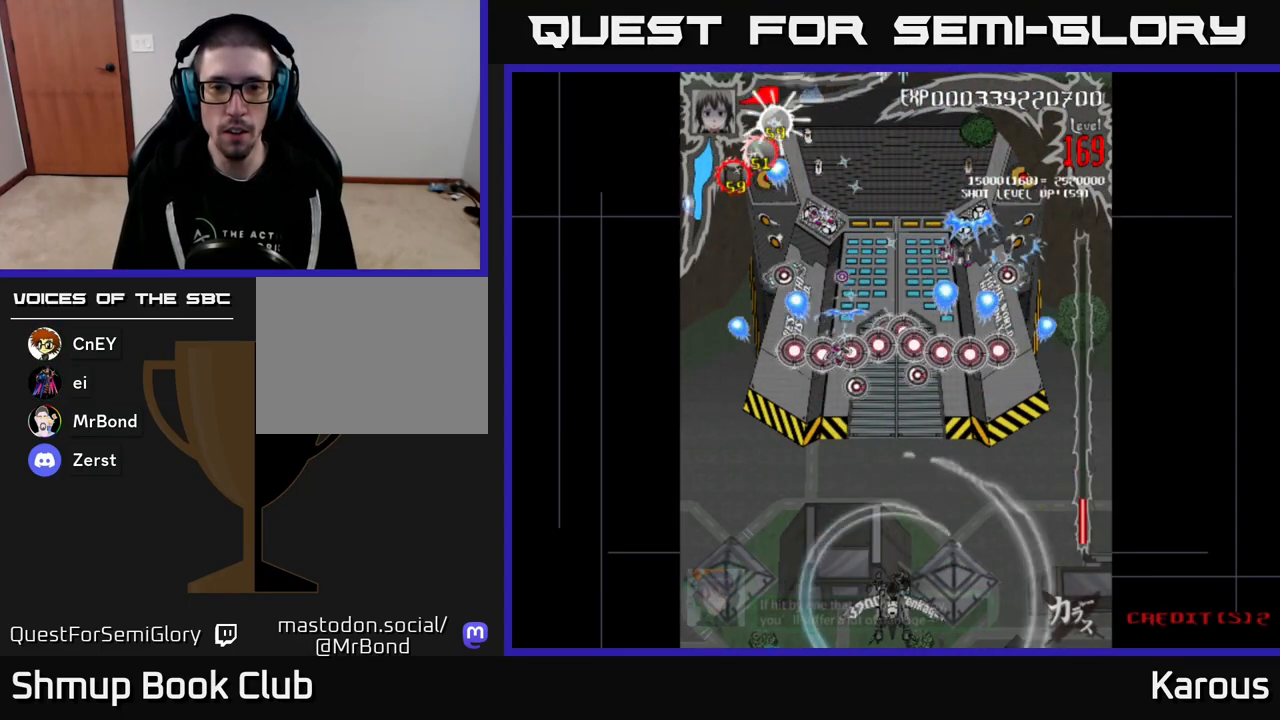
{"buttons": ["DPAD_UP"], "events": [[283, "DPAD_UP", "down"]]}
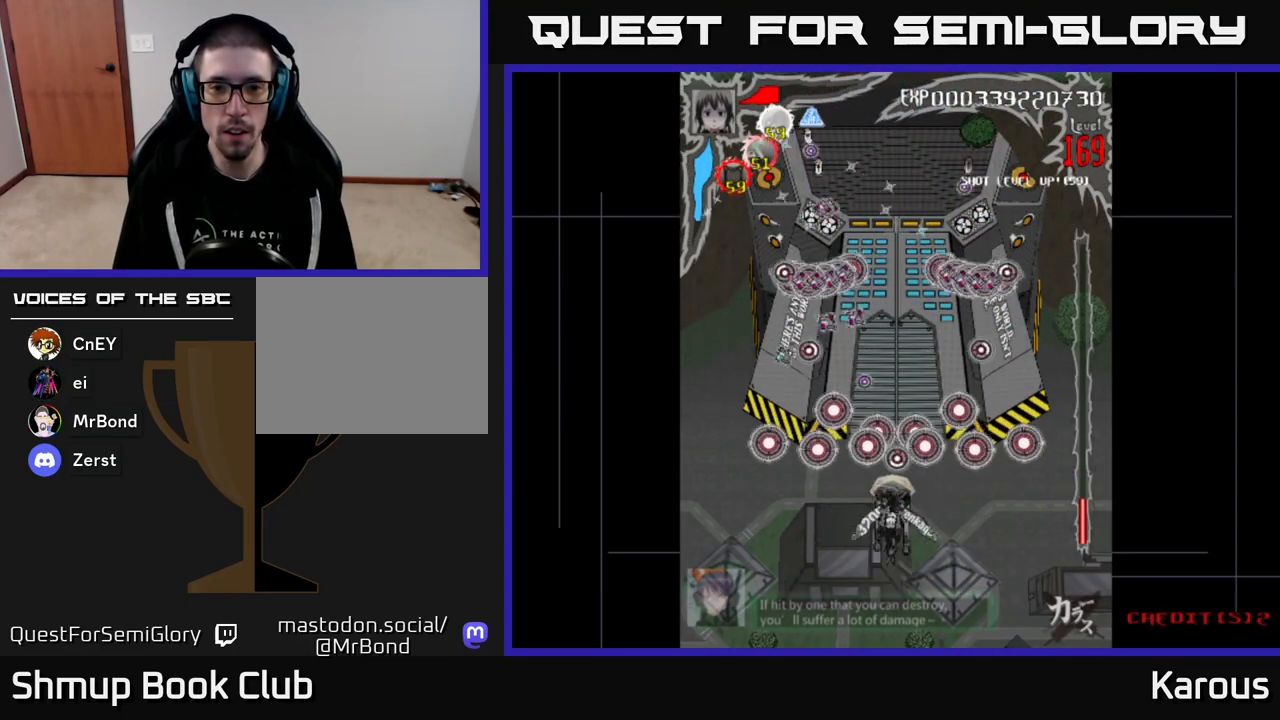
{"buttons": ["DPAD_UP"], "events": []}
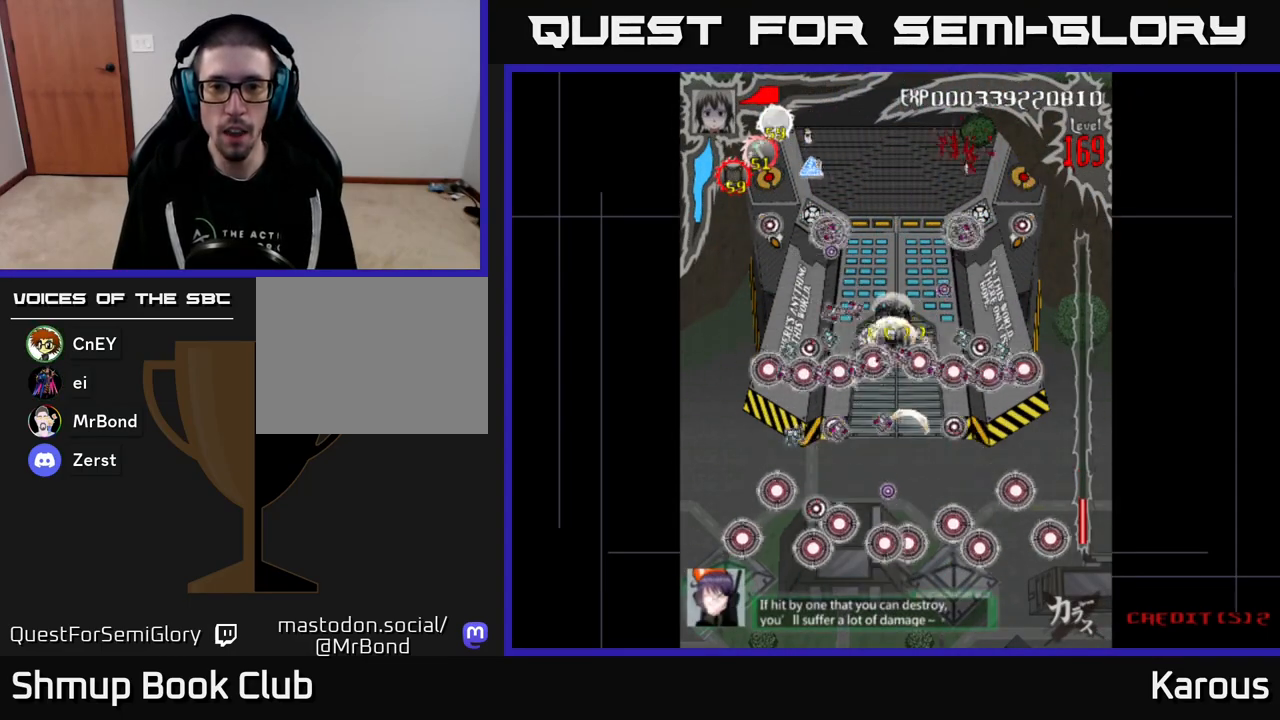
{"buttons": ["A", "DPAD_DOWN"], "events": [[67, "A", "down"], [200, "DPAD_UP", "up"], [283, "DPAD_DOWN", "down"]]}
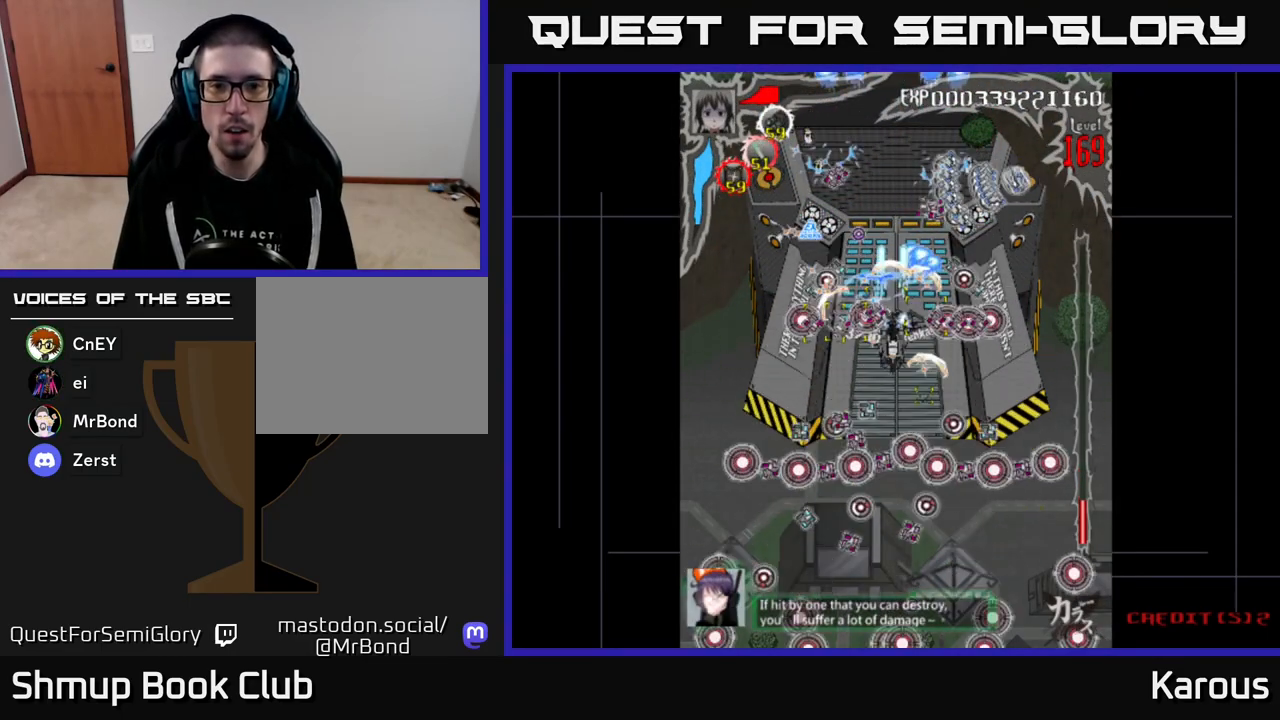
{"buttons": ["A"], "events": [[117, "DPAD_DOWN", "up"], [317, "DPAD_DOWN", "down"], [467, "DPAD_DOWN", "up"]]}
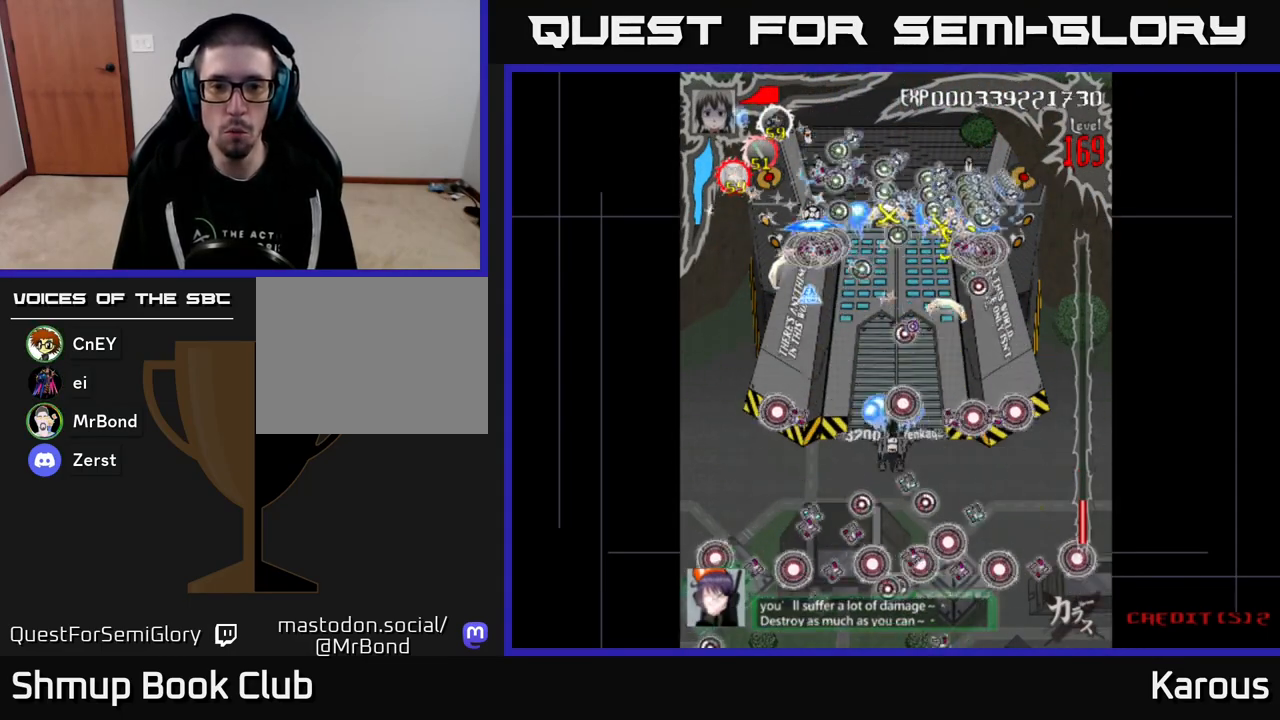
{"buttons": ["A"], "events": [[167, "DPAD_DOWN", "down"], [233, "DPAD_DOWN", "up"]]}
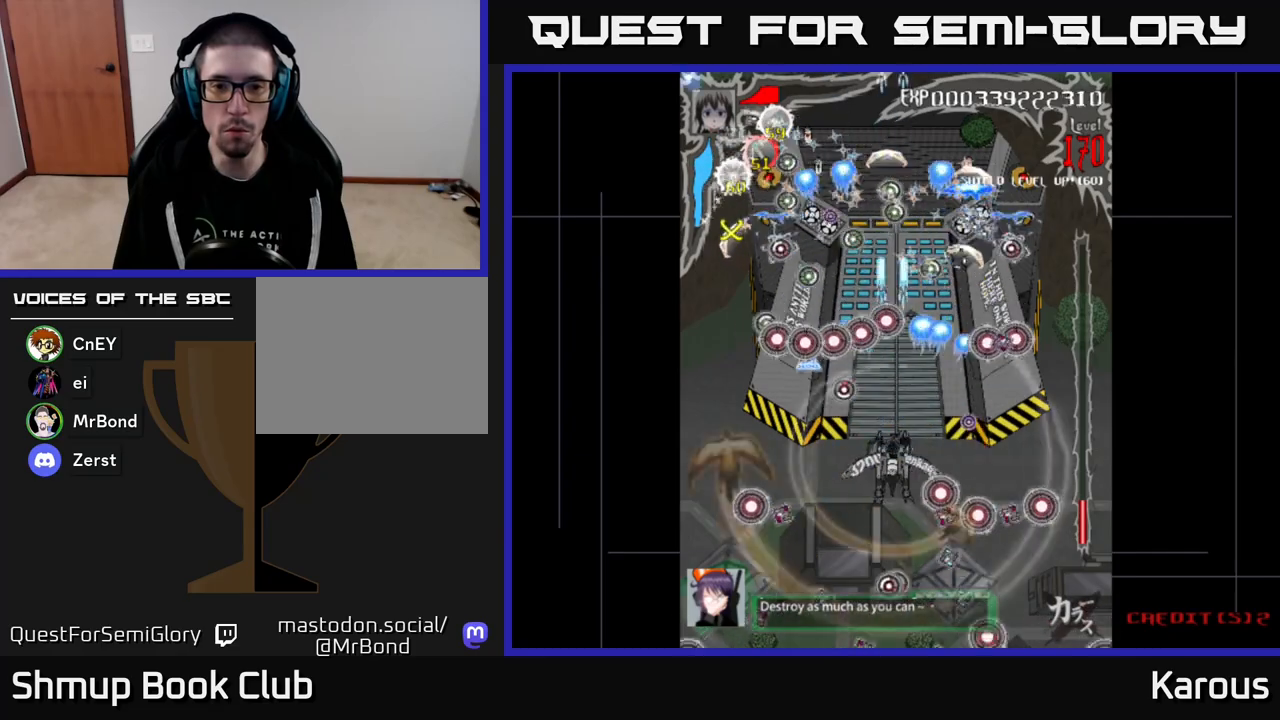
{"buttons": ["A"], "events": [[33, "DPAD_LEFT", "down"], [133, "DPAD_DOWN", "down"], [200, "DPAD_DOWN", "up"], [283, "DPAD_LEFT", "up"], [317, "DPAD_DOWN", "down"], [433, "DPAD_DOWN", "up"]]}
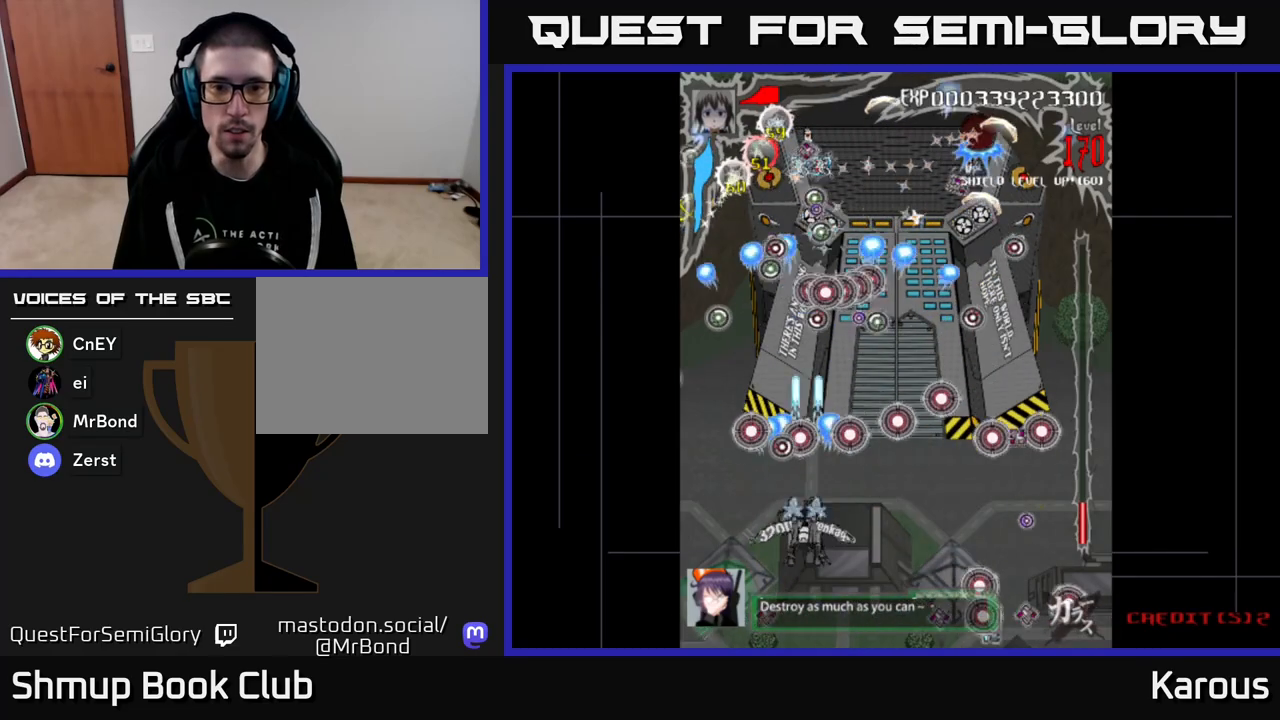
{"buttons": ["A"], "events": [[67, "DPAD_RIGHT", "down"], [83, "DPAD_DOWN", "down"], [183, "DPAD_RIGHT", "up"], [233, "DPAD_DOWN", "up"]]}
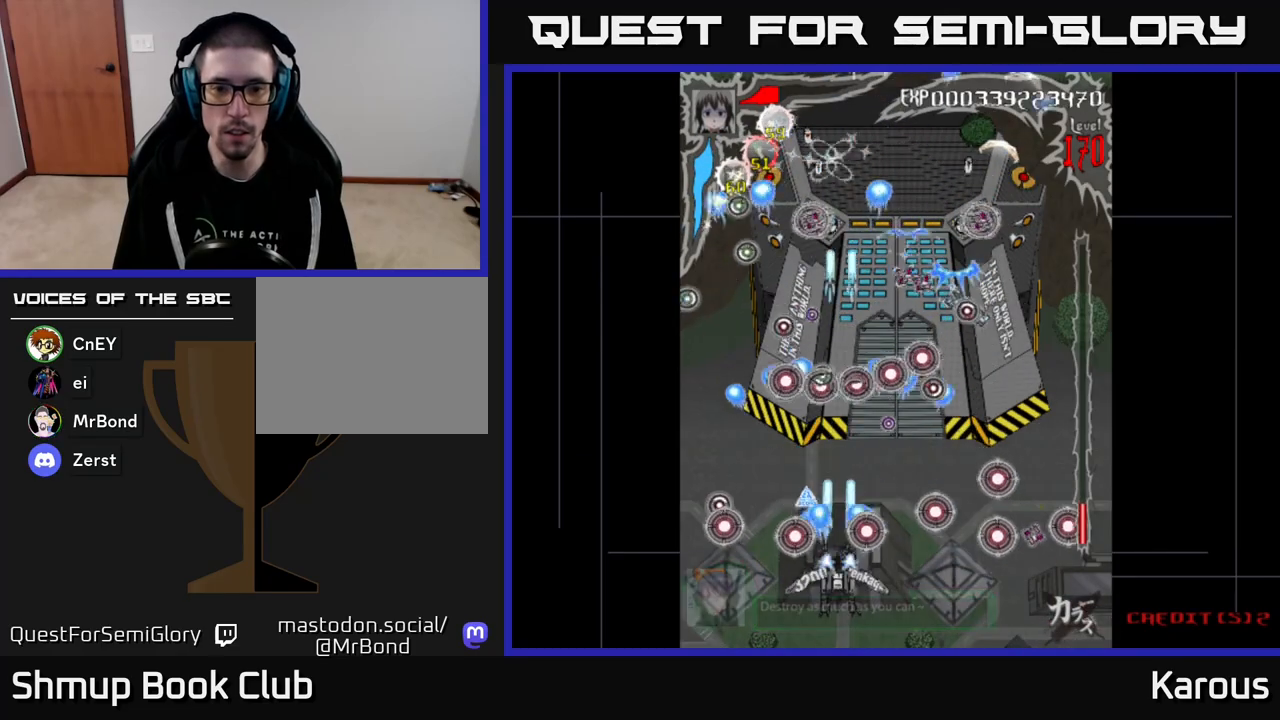
{"buttons": [], "events": [[83, "A", "up"]]}
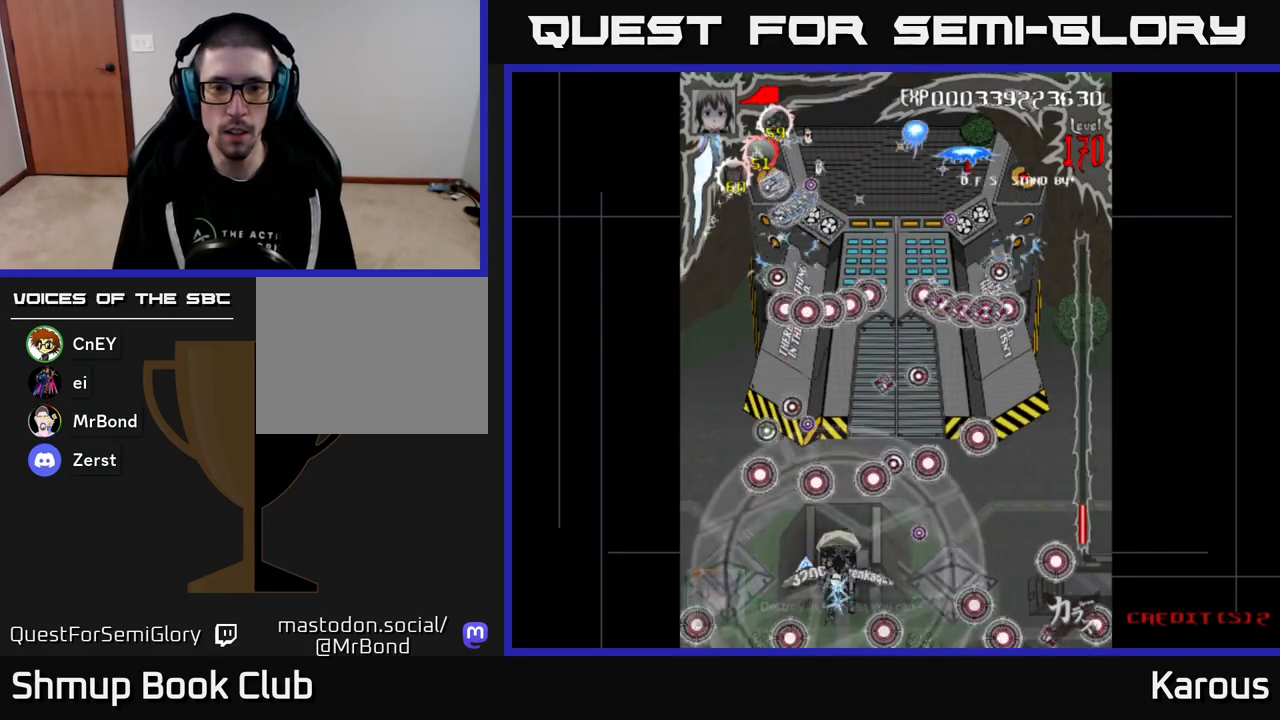
{"buttons": ["DPAD_UP"], "events": [[183, "DPAD_UP", "down"]]}
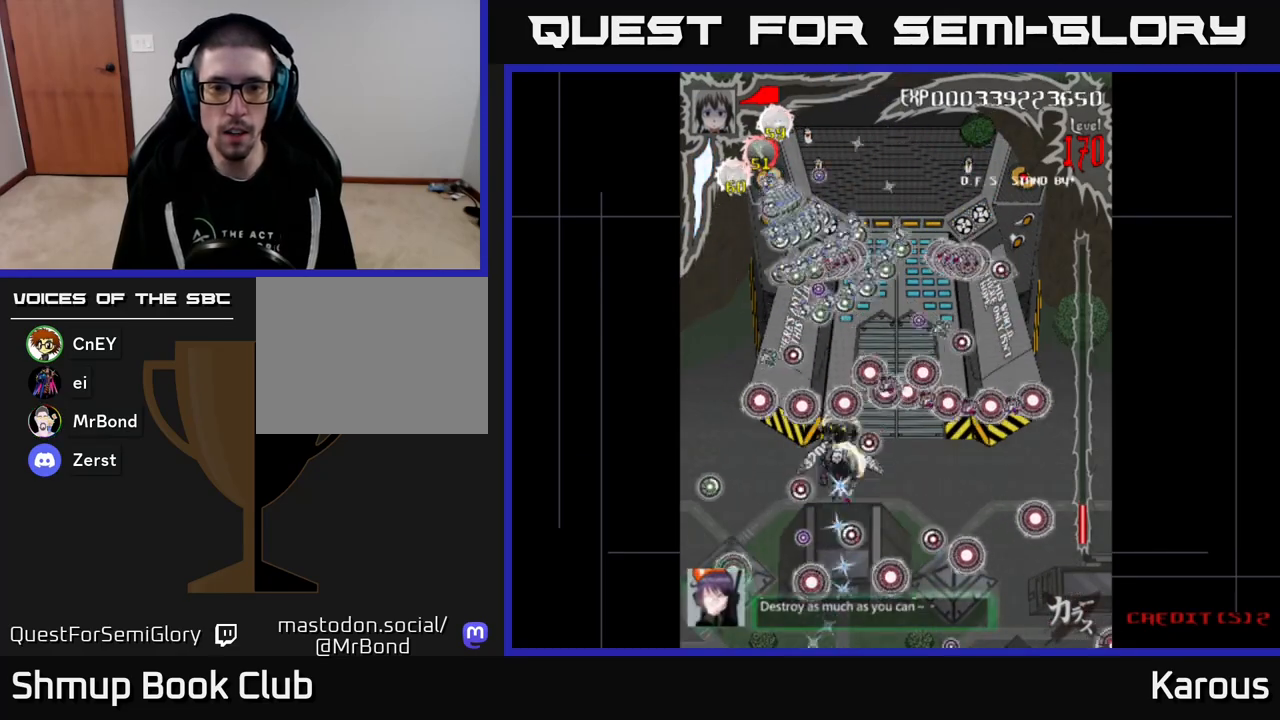
{"buttons": ["B", "DPAD_UP", "DPAD_LEFT"], "events": [[117, "X", "down"], [200, "X", "up"], [317, "B", "down"], [433, "DPAD_LEFT", "down"]]}
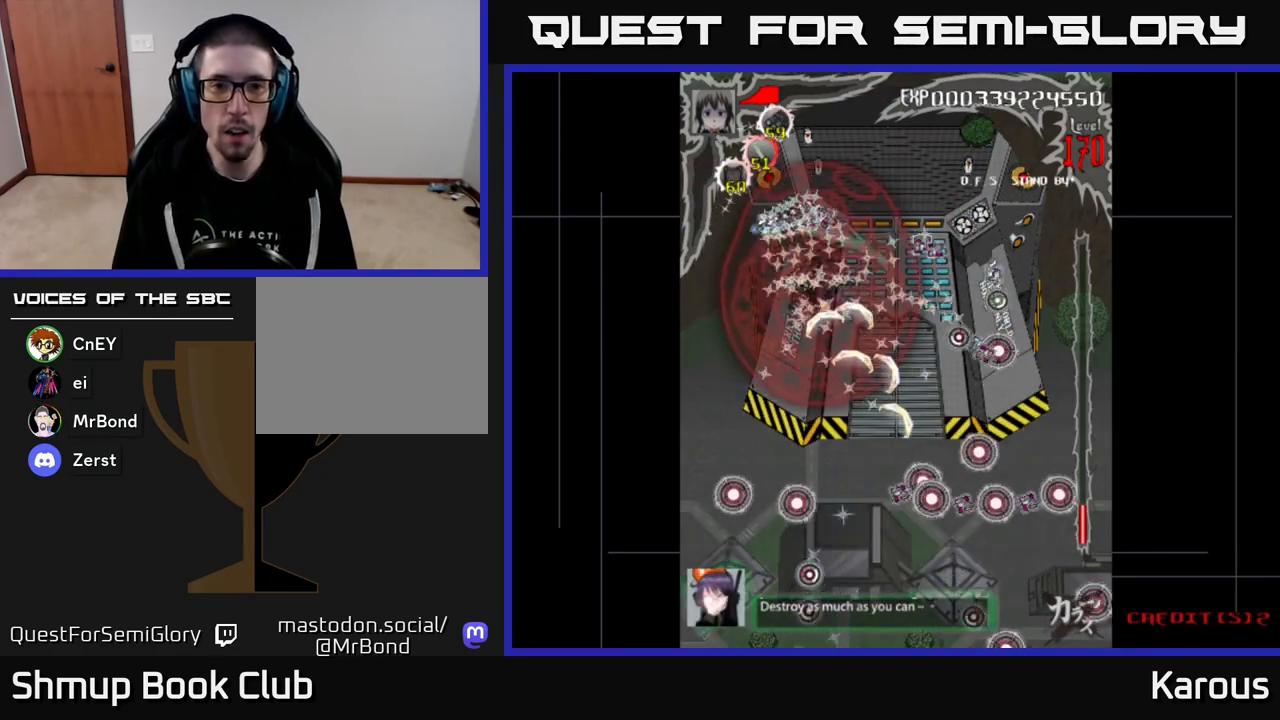
{"buttons": ["B", "DPAD_DOWN", "DPAD_RIGHT"], "events": [[17, "DPAD_LEFT", "up"], [367, "DPAD_UP", "up"], [400, "DPAD_RIGHT", "down"], [450, "DPAD_DOWN", "down"]]}
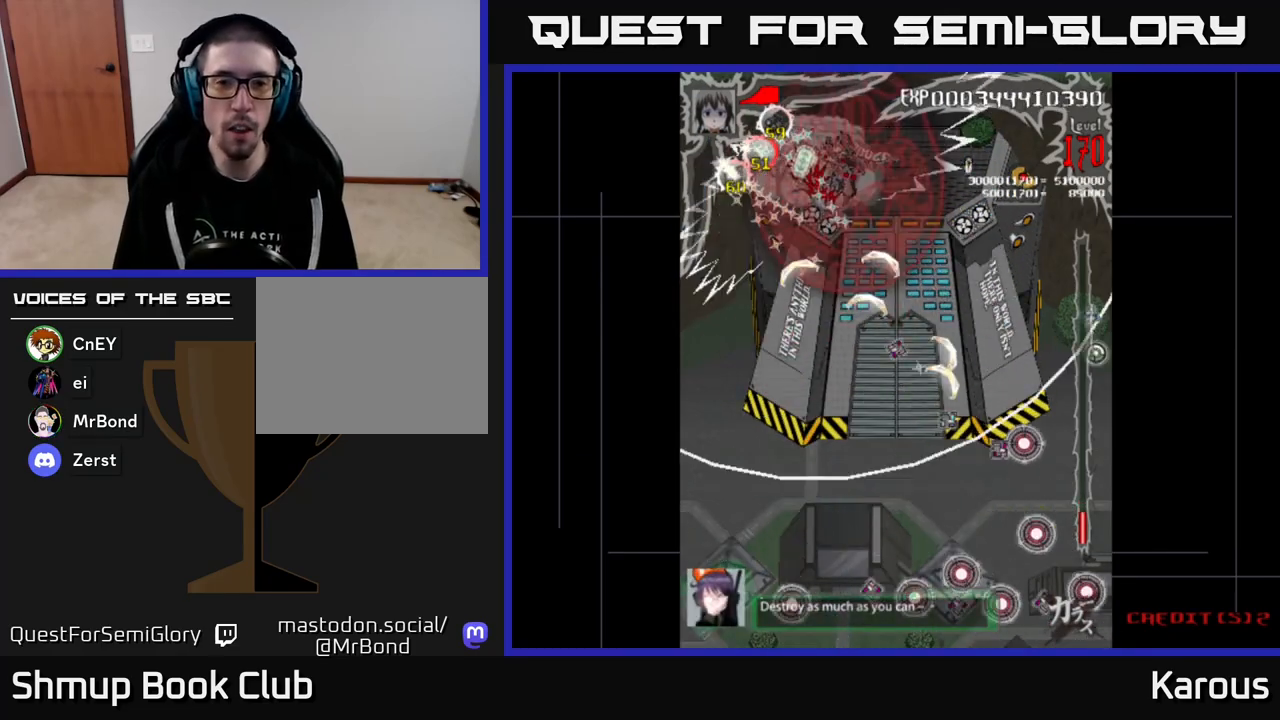
{"buttons": ["B", "DPAD_DOWN"], "events": [[33, "DPAD_DOWN", "up"], [450, "DPAD_DOWN", "down"], [483, "DPAD_RIGHT", "up"]]}
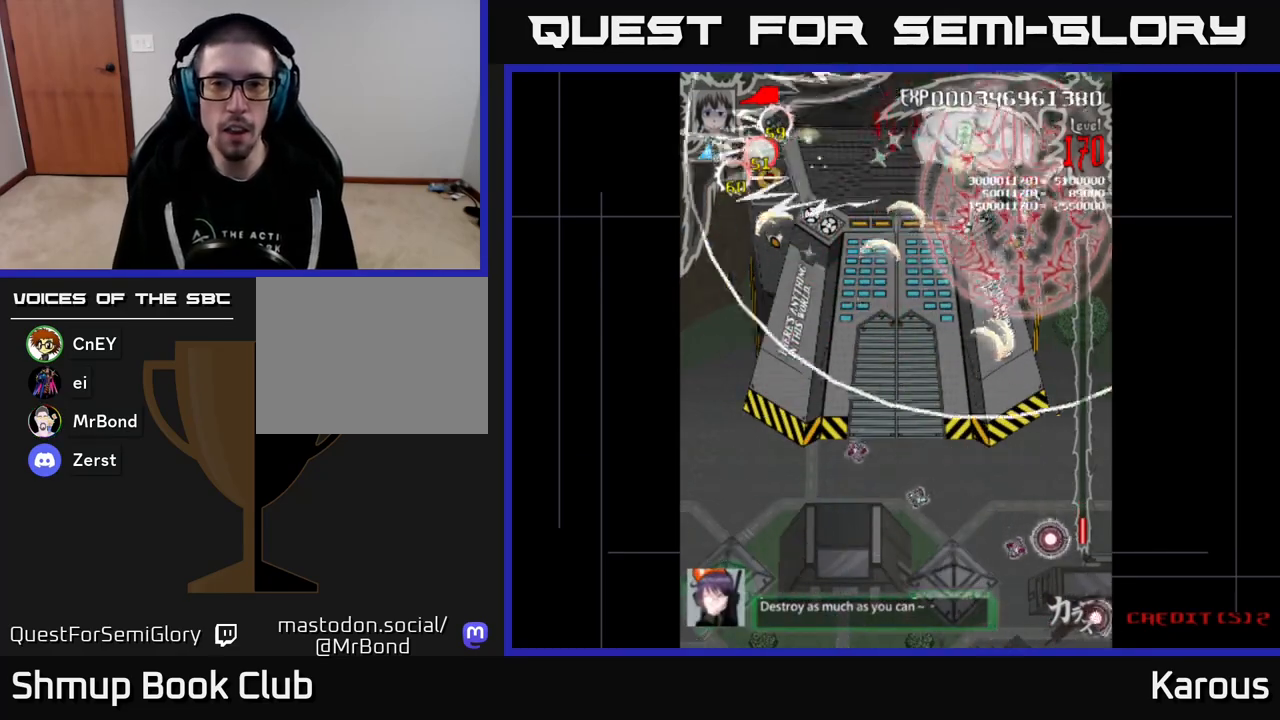
{"buttons": ["B", "DPAD_LEFT"]}
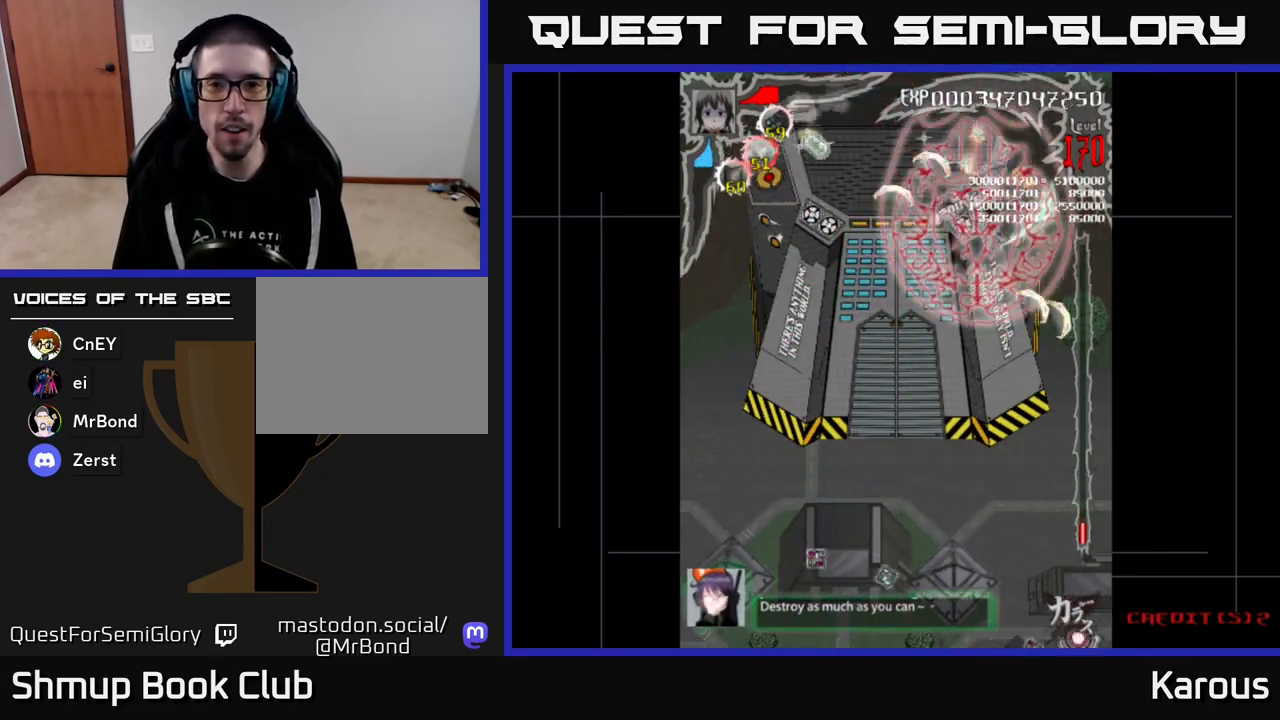
{"buttons": ["B", "DPAD_RIGHT"], "events": [[333, "DPAD_LEFT", "up"], [350, "DPAD_RIGHT", "down"]]}
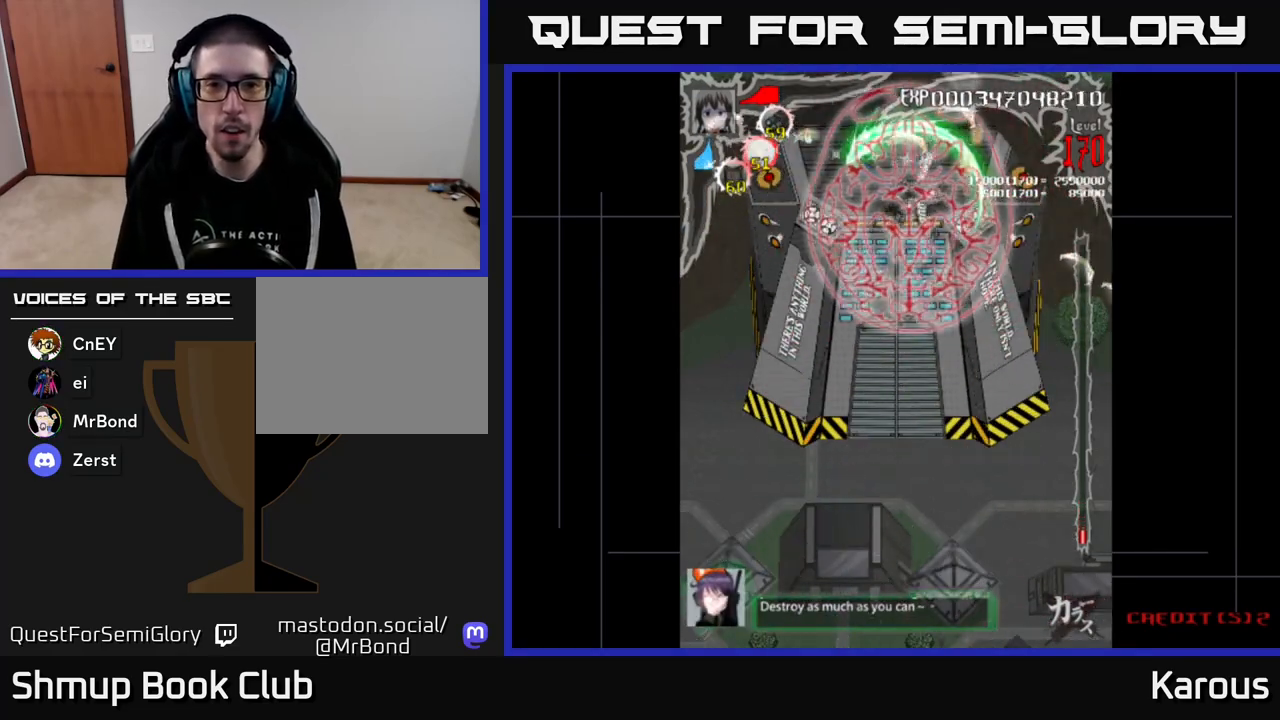
{"buttons": ["A", "DPAD_DOWN", "DPAD_LEFT"]}
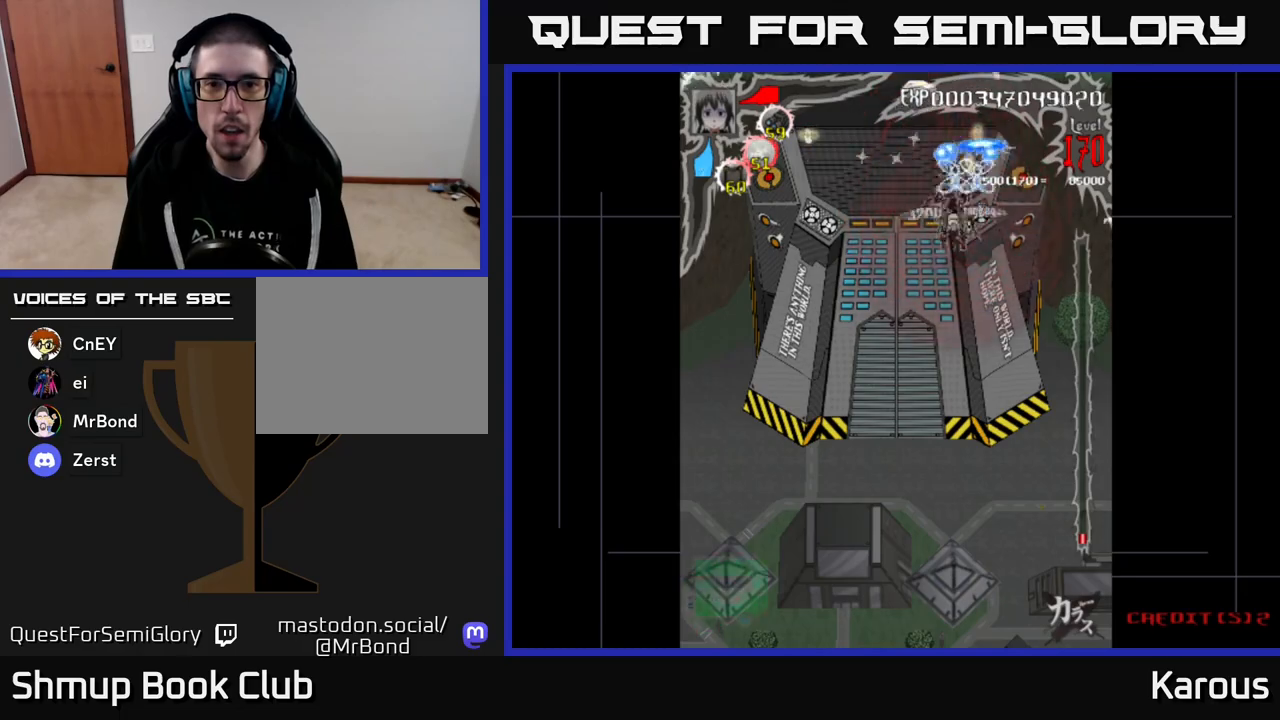
{"buttons": ["A", "DPAD_DOWN"], "events": [[83, "DPAD_LEFT", "up"], [167, "DPAD_RIGHT", "down"], [217, "DPAD_RIGHT", "up"]]}
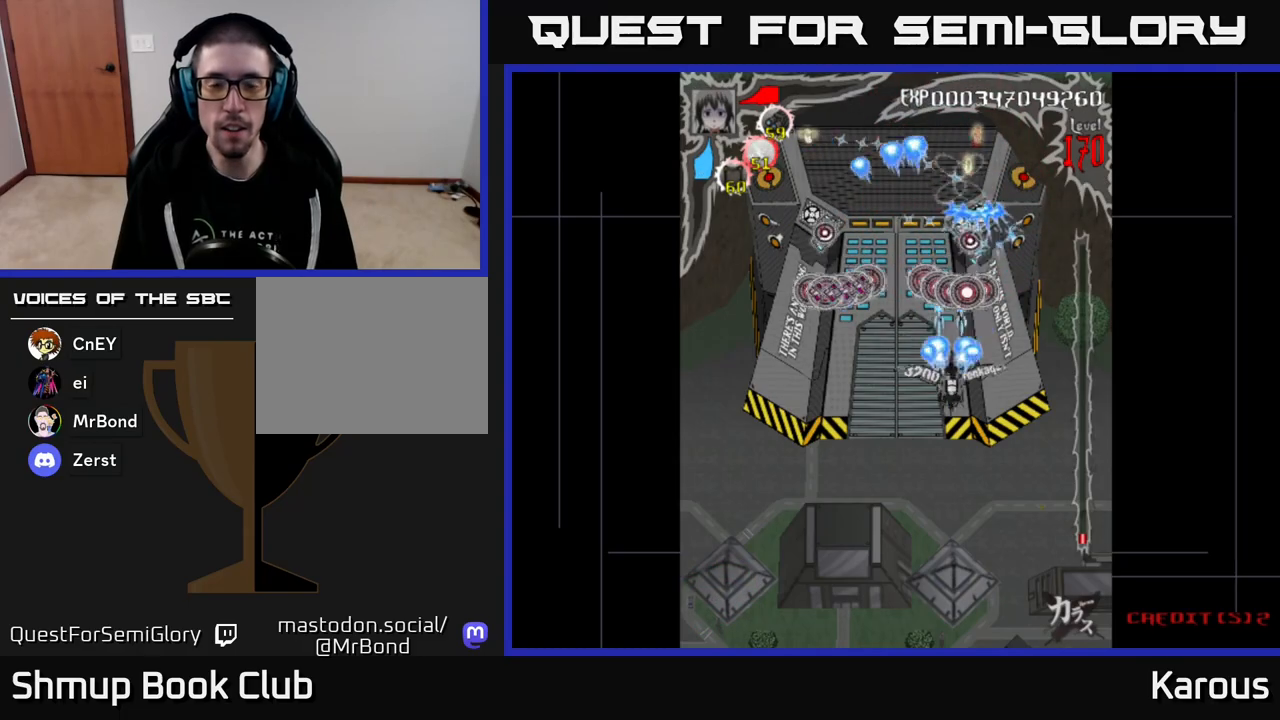
{"buttons": ["DPAD_DOWN"], "events": [[183, "A", "up"], [200, "DPAD_DOWN", "up"], [200, "DPAD_LEFT", "down"], [300, "DPAD_DOWN", "down"], [317, "DPAD_LEFT", "up"], [367, "DPAD_RIGHT", "down"], [417, "DPAD_RIGHT", "up"]]}
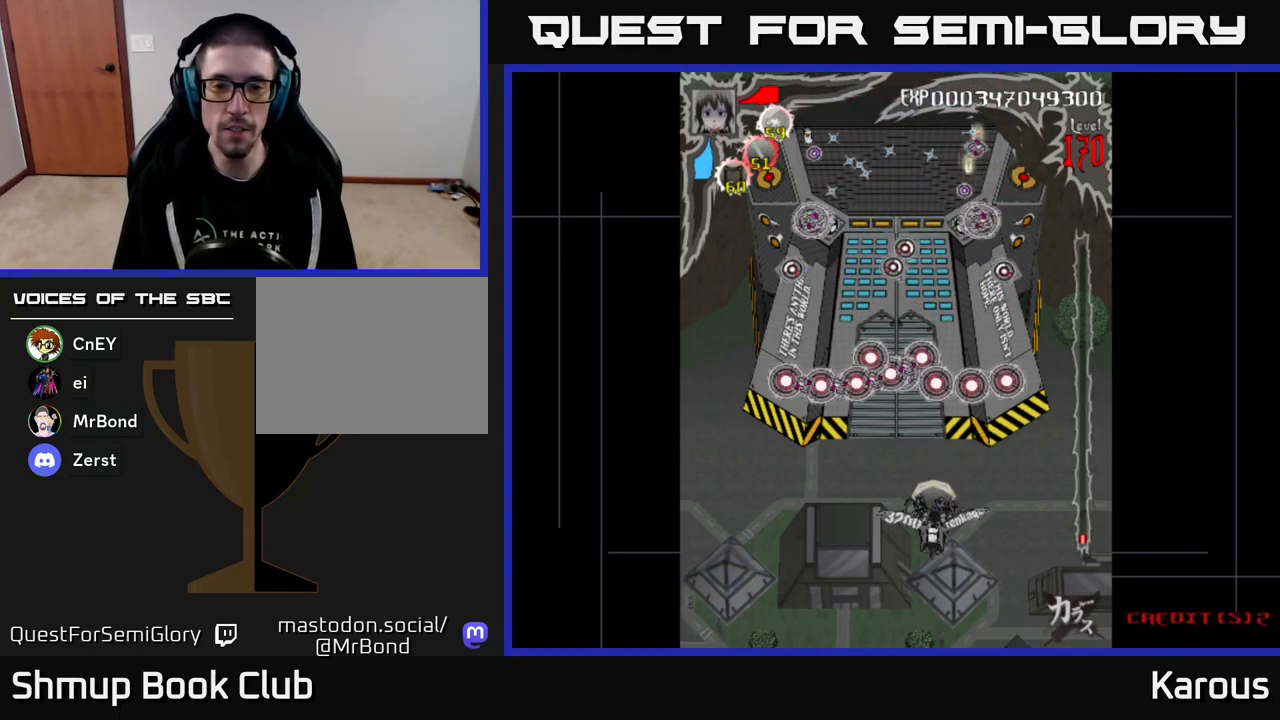
{"buttons": ["DPAD_UP"], "events": [[333, "DPAD_DOWN", "up"], [467, "DPAD_UP", "down"]]}